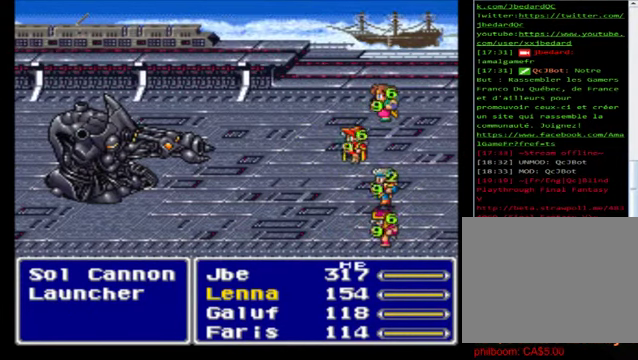
Gameplay with a controller (Xbox layout); each line is a JSON object with the inputs held at the frame after it. "events" lists button and stick changes between this image and that frame as [ms after this image, input, new state], when the widget could be followed in between. Not read: right_stick.
{"buttons": [], "left_stick": "center", "events": [[80, "A", "up"]]}
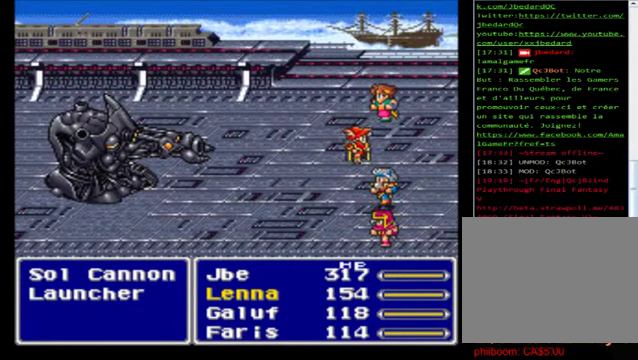
{"buttons": [], "left_stick": "center", "events": []}
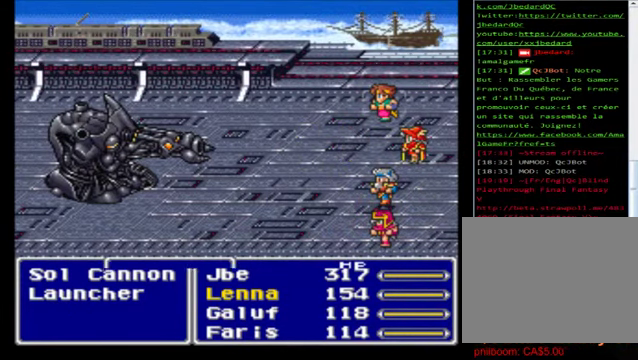
{"buttons": [], "left_stick": "down", "events": [[280, "left_stick", "down"]]}
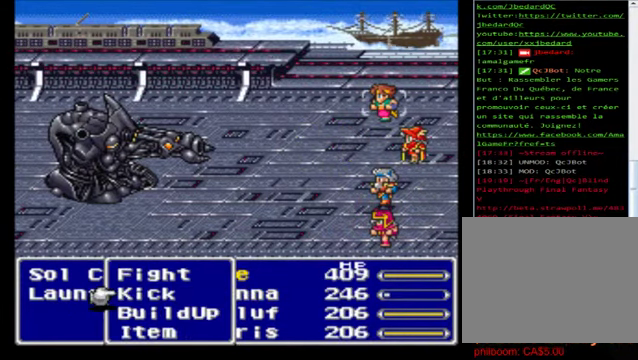
{"buttons": [], "left_stick": "center", "events": [[40, "left_stick", "center"], [120, "left_stick", "down"], [240, "A", "down"], [240, "left_stick", "center"], [280, "A", "up"], [360, "A", "down"], [440, "A", "up"]]}
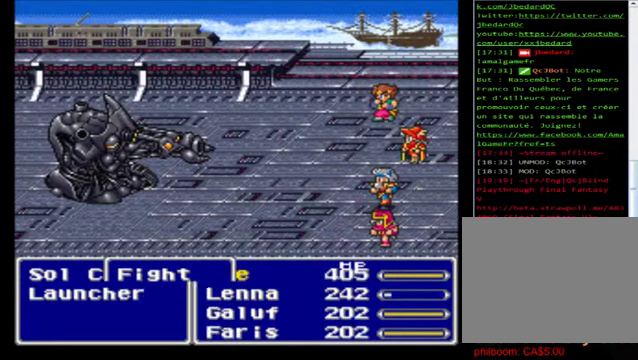
{"buttons": [], "left_stick": "center", "events": [[120, "A", "down"], [240, "A", "up"], [400, "A", "down"], [480, "A", "up"]]}
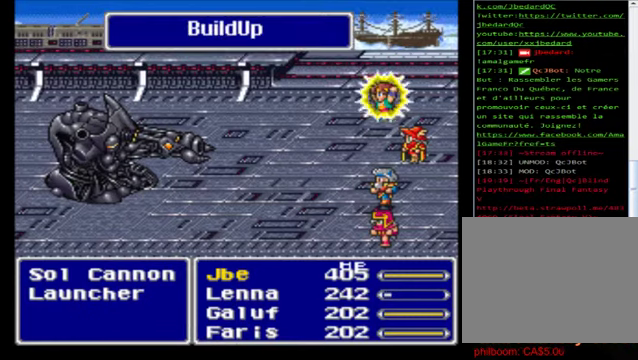
{"buttons": ["A"], "left_stick": "center", "events": [[160, "A", "down"], [200, "A", "up"], [240, "A", "down"], [360, "A", "up"], [480, "A", "down"]]}
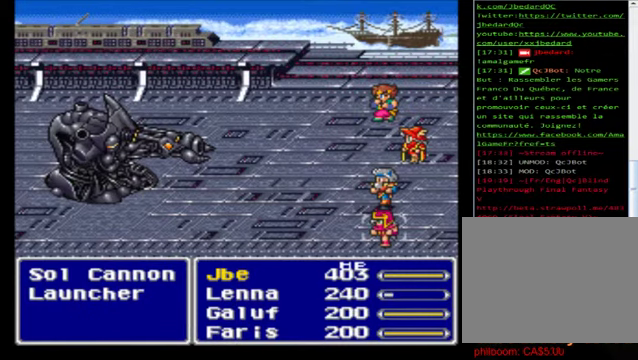
{"buttons": [], "left_stick": "center", "events": [[80, "A", "up"], [160, "A", "down"], [240, "A", "up"], [360, "A", "down"], [440, "A", "up"]]}
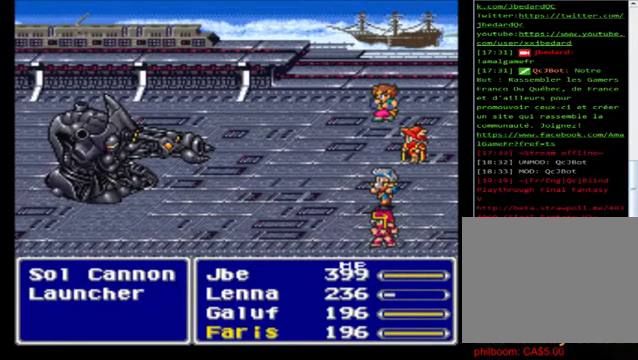
{"buttons": ["A"], "left_stick": "center", "events": [[40, "A", "down"], [160, "A", "up"], [280, "A", "down"], [360, "A", "up"], [440, "A", "down"]]}
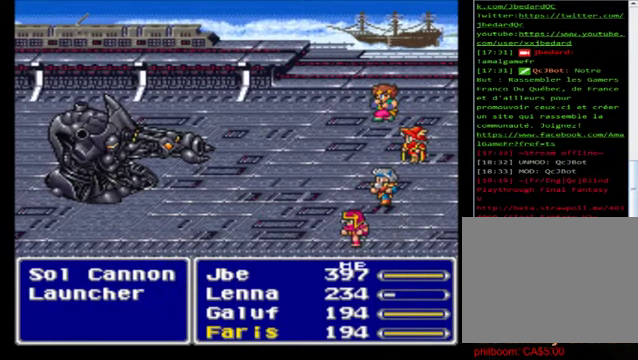
{"buttons": [], "left_stick": "center", "events": [[80, "A", "up"], [240, "A", "down"], [280, "A", "up"], [400, "A", "down"], [480, "A", "up"]]}
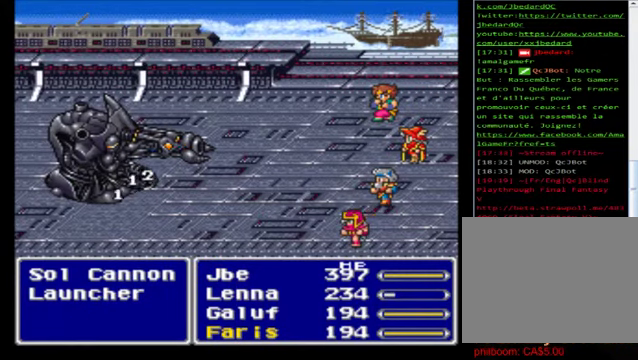
{"buttons": [], "left_stick": "center", "events": [[80, "A", "down"], [200, "A", "up"], [280, "A", "down"], [400, "A", "up"]]}
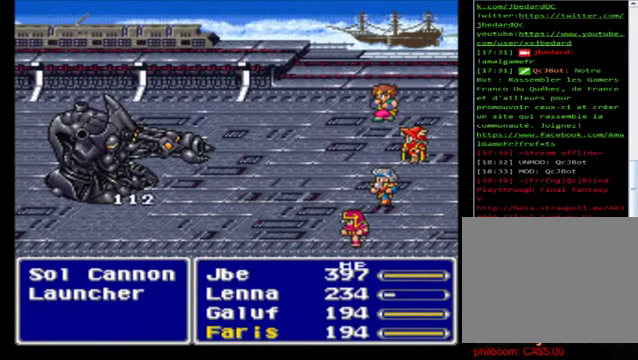
{"buttons": ["A"], "left_stick": "center", "events": [[80, "A", "down"], [120, "A", "up"], [240, "A", "down"], [320, "A", "up"], [440, "A", "down"]]}
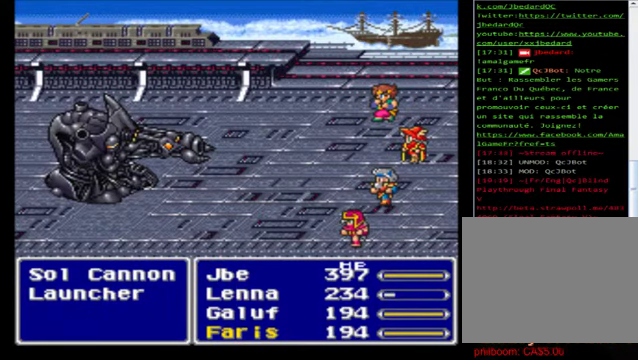
{"buttons": [], "left_stick": "center", "events": [[40, "A", "up"], [120, "A", "down"], [280, "A", "up"], [360, "A", "down"], [480, "A", "up"]]}
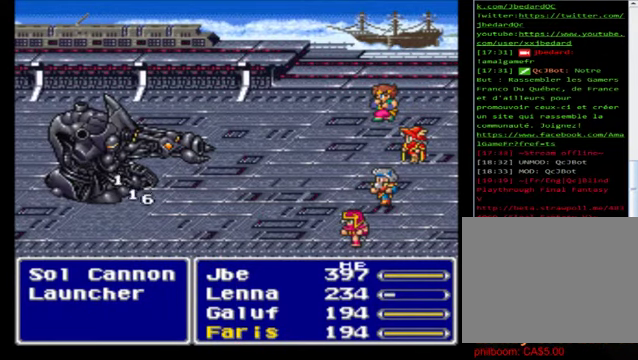
{"buttons": ["A"], "left_stick": "center", "events": [[120, "A", "down"], [240, "A", "up"], [320, "A", "down"], [400, "A", "up"], [520, "A", "down"]]}
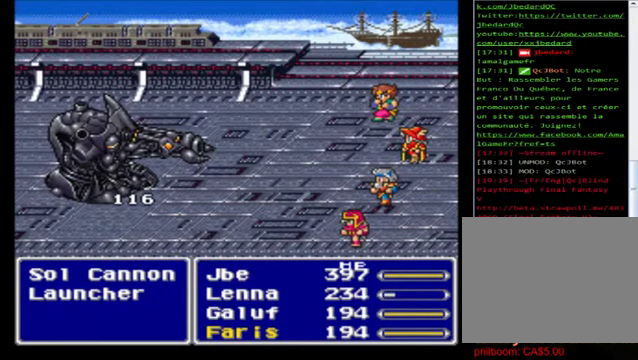
{"buttons": ["A"], "left_stick": "center", "events": [[120, "A", "up"], [280, "A", "down"], [320, "A", "up"], [400, "A", "down"]]}
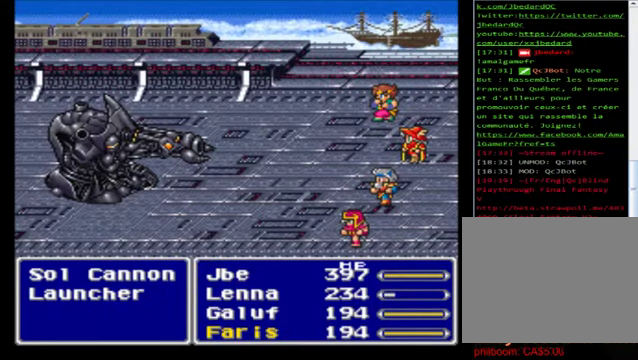
{"buttons": [], "left_stick": "center", "events": [[40, "A", "up"], [160, "A", "down"], [240, "A", "up"], [320, "A", "down"], [480, "A", "up"]]}
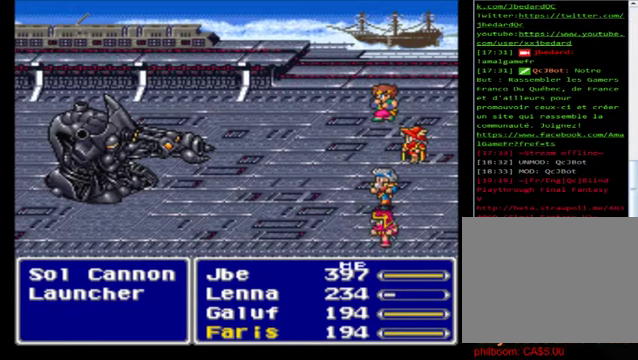
{"buttons": ["A"], "left_stick": "center", "events": [[40, "A", "down"], [120, "A", "up"], [240, "A", "down"], [360, "A", "up"], [440, "A", "down"]]}
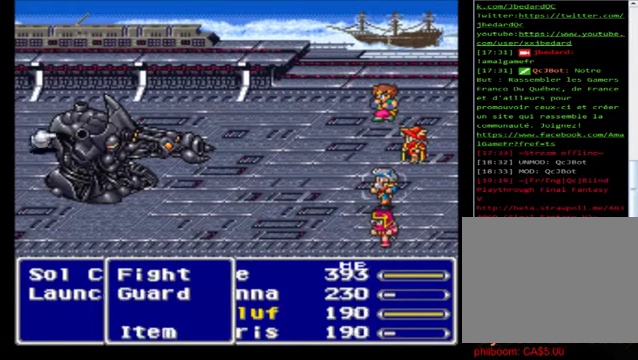
{"buttons": [], "left_stick": "center", "events": [[80, "A", "up"], [160, "A", "down"], [320, "A", "up"], [400, "A", "down"], [520, "A", "up"]]}
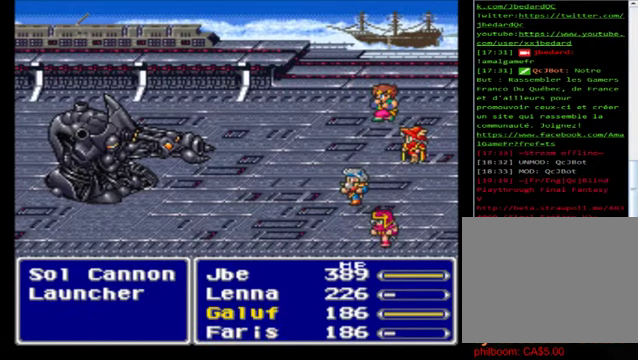
{"buttons": [], "left_stick": "center", "events": [[120, "A", "down"], [200, "A", "up"], [320, "A", "down"], [400, "A", "up"]]}
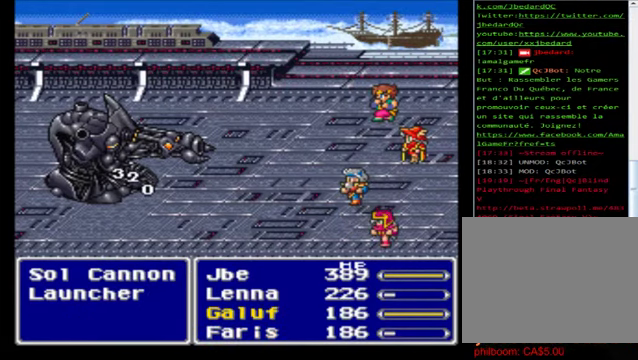
{"buttons": ["A"], "left_stick": "center", "events": [[40, "A", "down"], [160, "A", "up"], [240, "A", "down"], [400, "A", "up"], [480, "A", "down"]]}
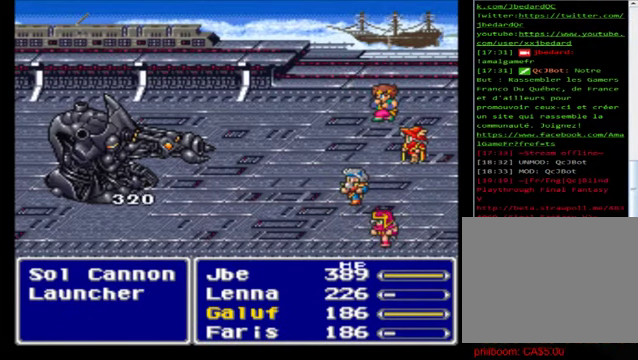
{"buttons": ["A"], "left_stick": "center", "events": [[40, "A", "up"], [200, "A", "down"], [280, "A", "up"], [360, "A", "down"]]}
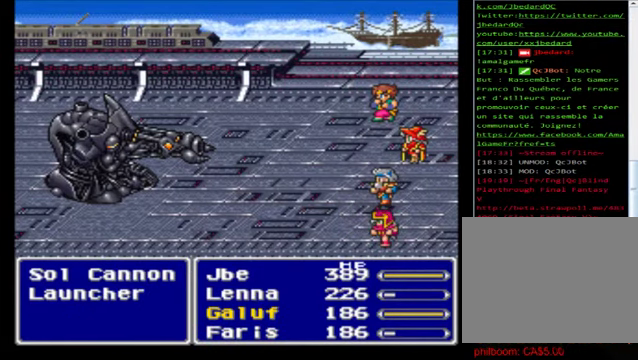
{"buttons": [], "left_stick": "center", "events": [[40, "A", "up"], [120, "A", "down"], [240, "A", "up"], [360, "A", "down"], [440, "A", "up"]]}
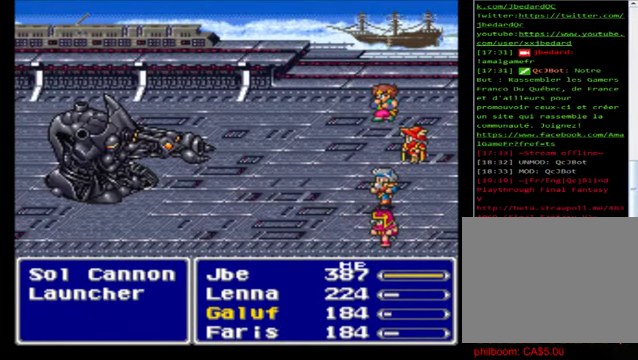
{"buttons": ["A"], "left_stick": "center", "events": [[40, "A", "down"], [160, "A", "up"], [240, "A", "down"], [400, "A", "up"], [440, "A", "down"]]}
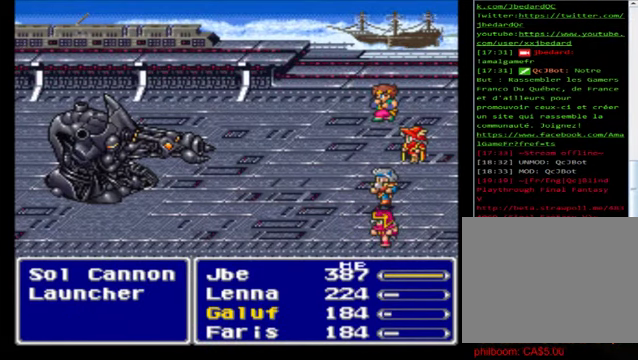
{"buttons": ["A"], "left_stick": "center", "events": [[160, "A", "up"], [280, "A", "down"], [320, "A", "up"], [400, "A", "down"]]}
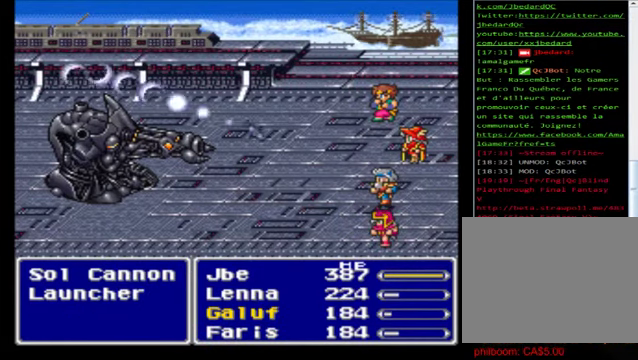
{"buttons": [], "left_stick": "center", "events": [[40, "A", "up"], [120, "A", "down"], [240, "A", "up"], [360, "A", "down"], [480, "A", "up"]]}
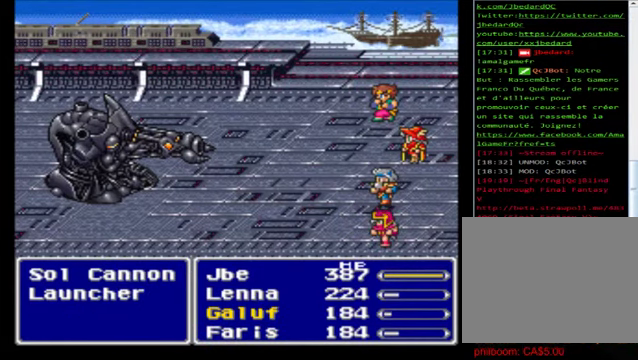
{"buttons": [], "left_stick": "center", "events": [[80, "A", "down"], [280, "A", "up"], [360, "A", "down"], [480, "A", "up"]]}